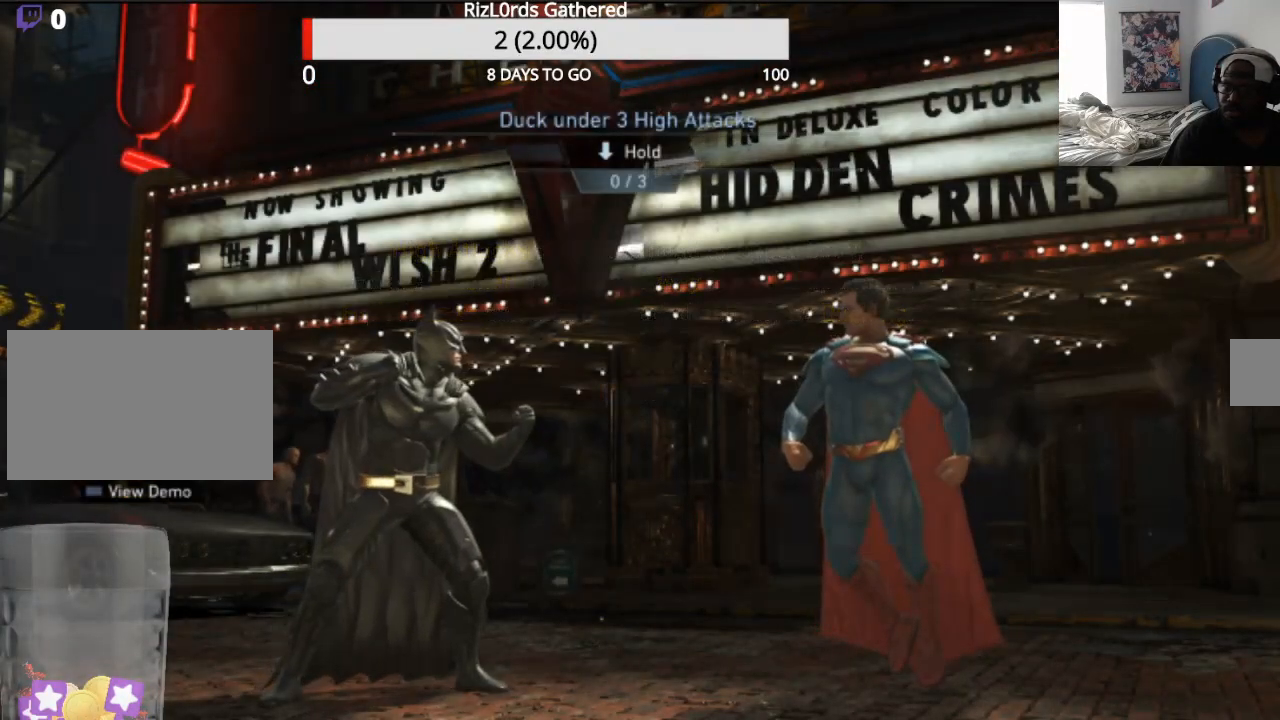
Gameplay with a controller (PlayStation layout); each line is a JSON object with the inputs held at the frame after it. "events" lists button and stick changes between this image and that frame as [ms after this image, input, new state], when the widget could be followed in between. Not read: L1 left_stick right_stick.
{"buttons": [], "events": []}
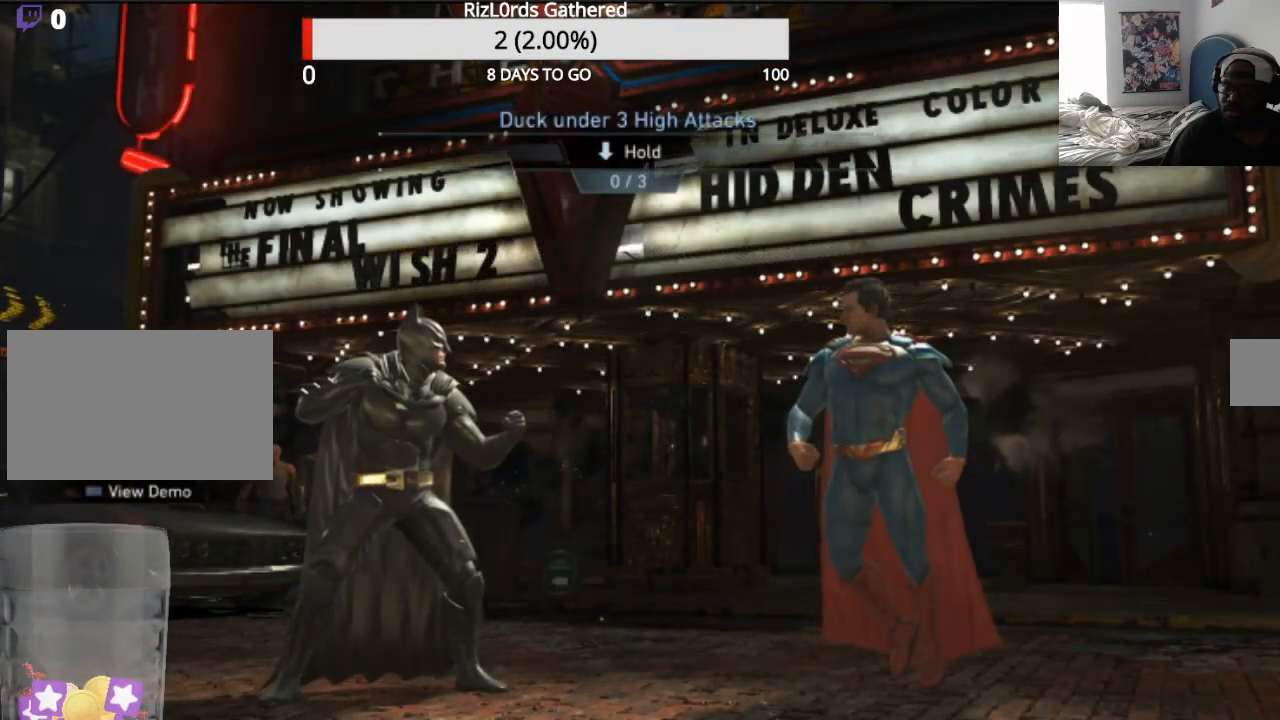
{"buttons": [], "events": []}
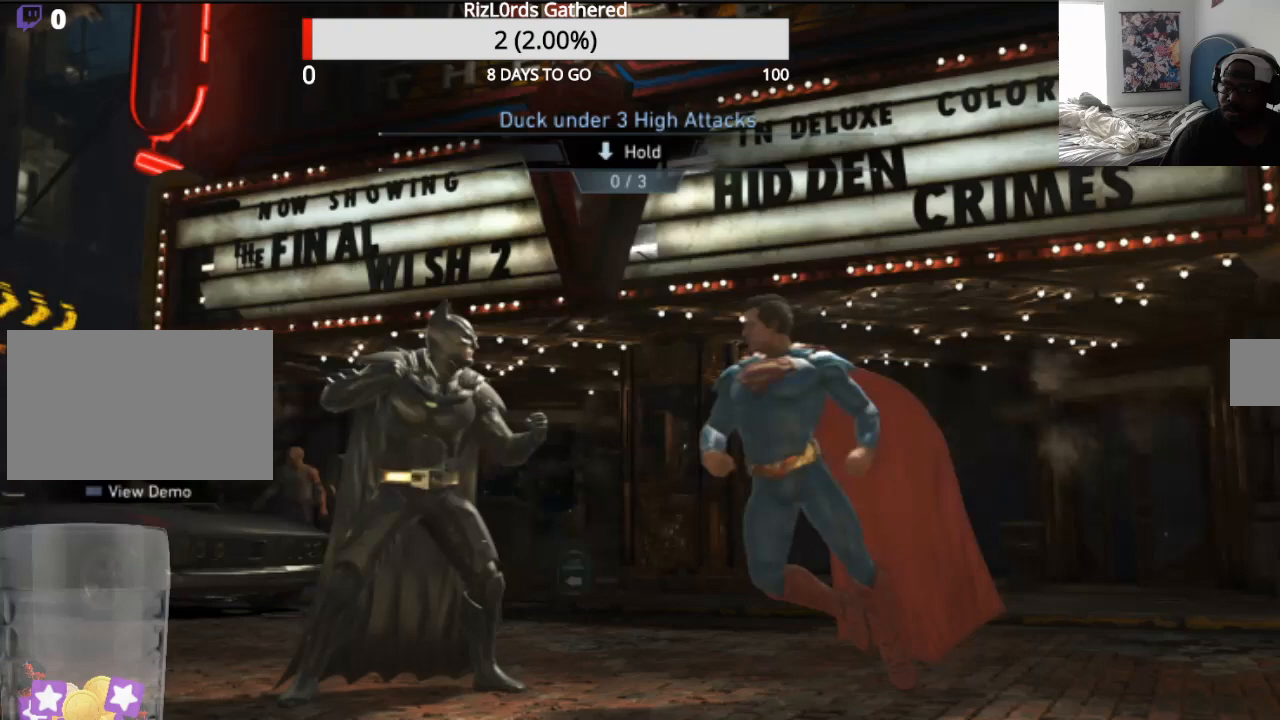
{"buttons": ["DPAD_DOWN"], "events": [[33, "DPAD_DOWN", "down"]]}
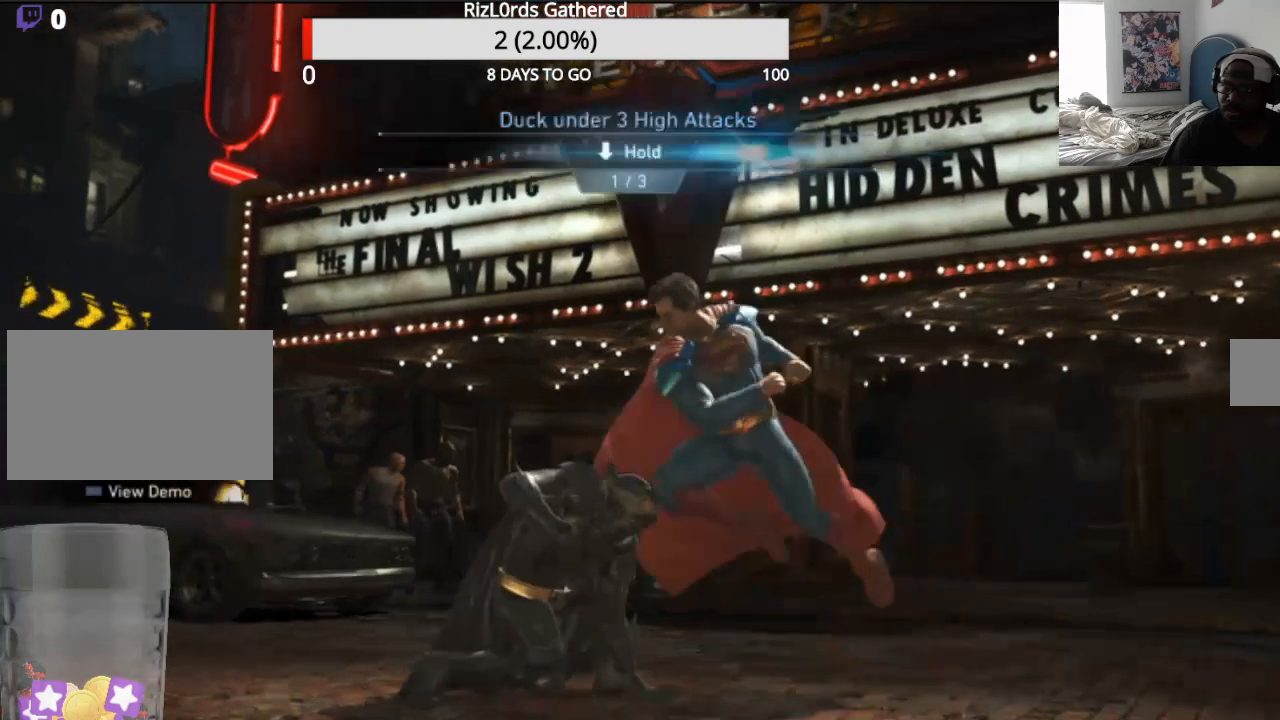
{"buttons": ["DPAD_DOWN"], "events": []}
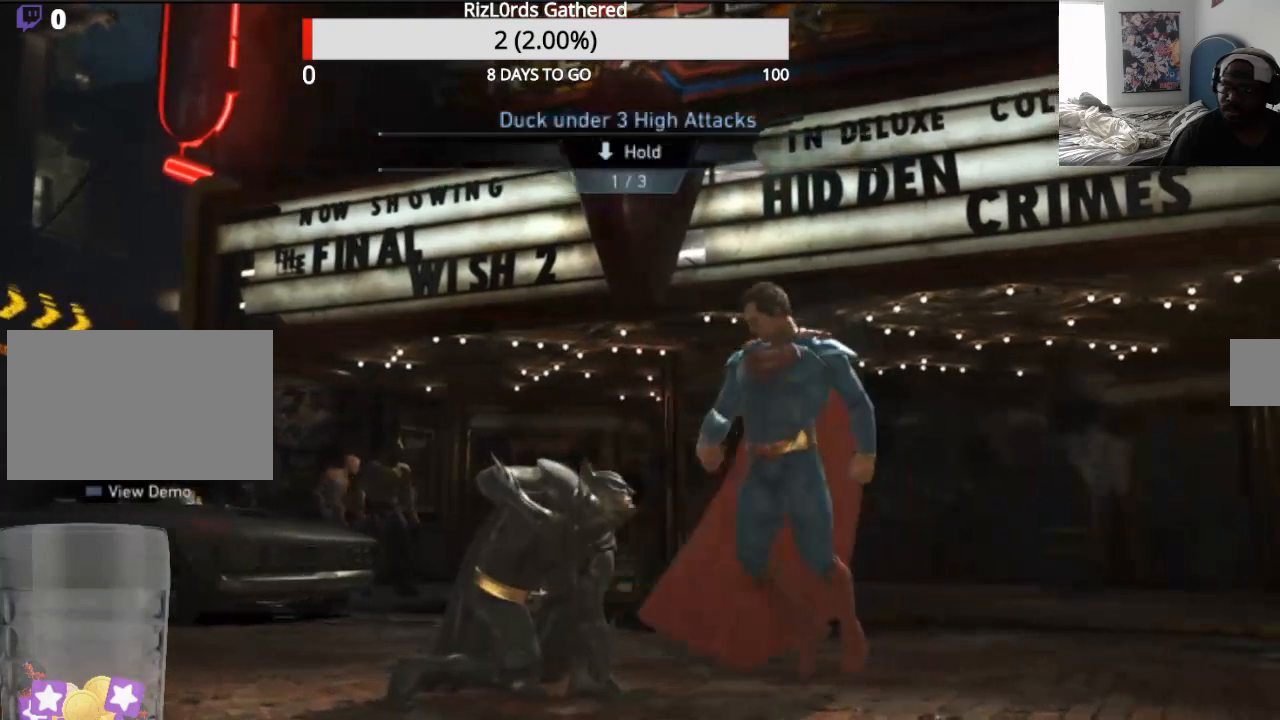
{"buttons": [], "events": [[300, "DPAD_DOWN", "up"]]}
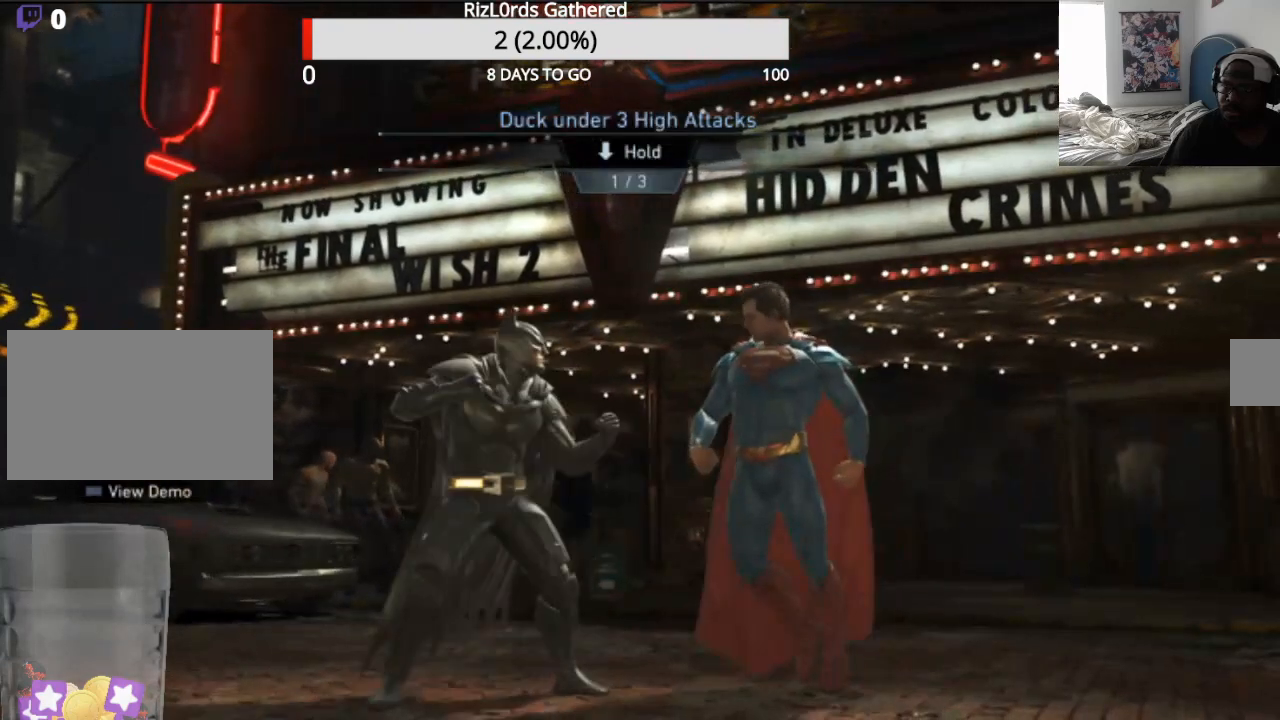
{"buttons": ["DPAD_DOWN"], "events": [[233, "DPAD_DOWN", "down"]]}
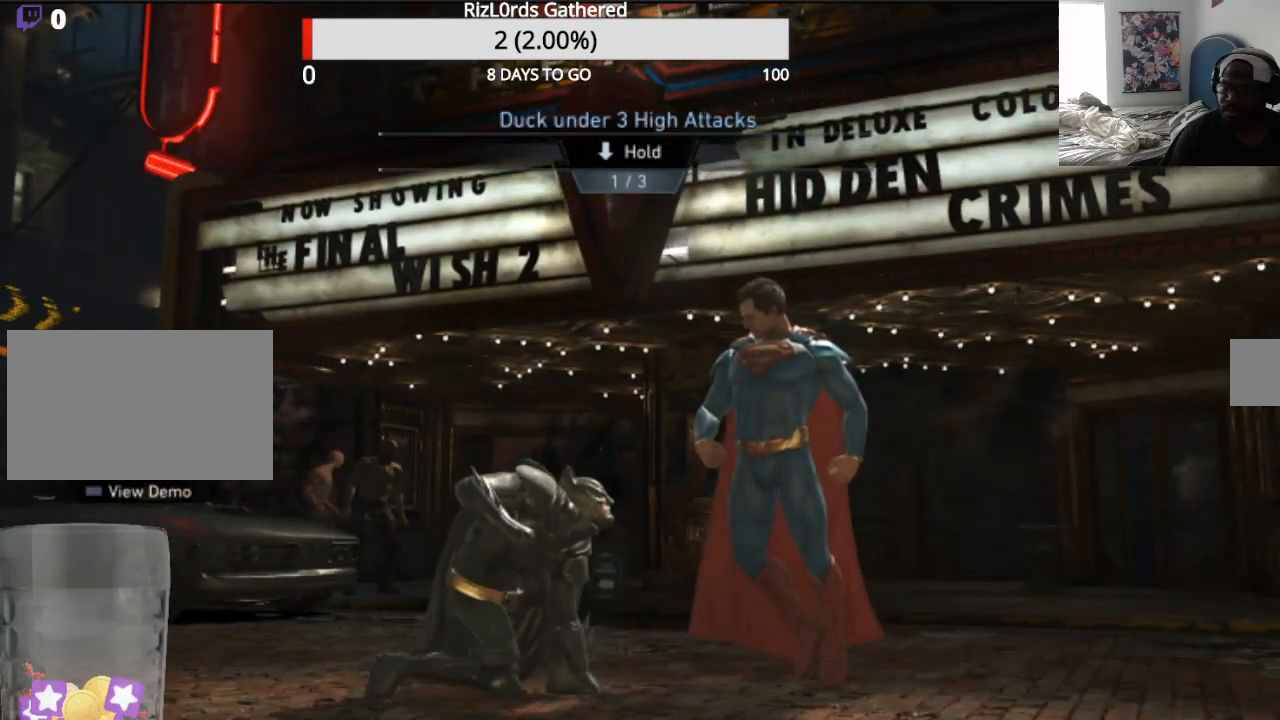
{"buttons": ["DPAD_DOWN"], "events": []}
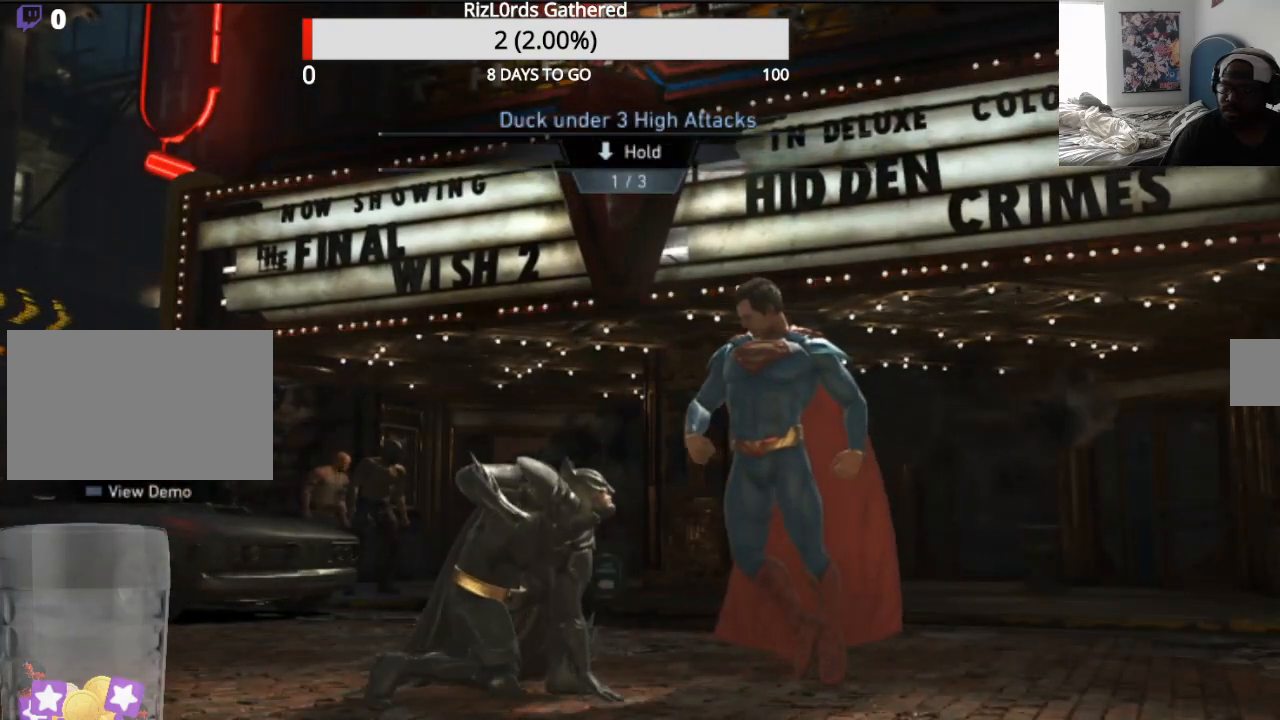
{"buttons": ["DPAD_DOWN"], "events": []}
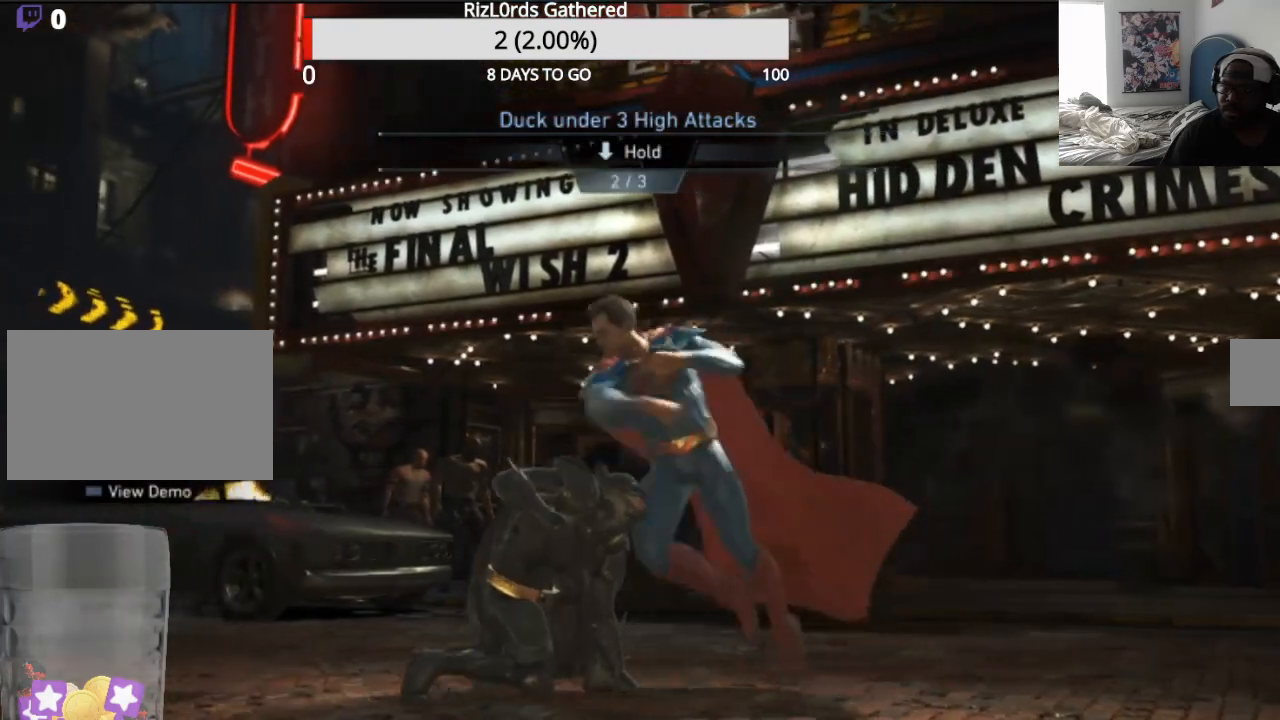
{"buttons": ["DPAD_DOWN"], "events": []}
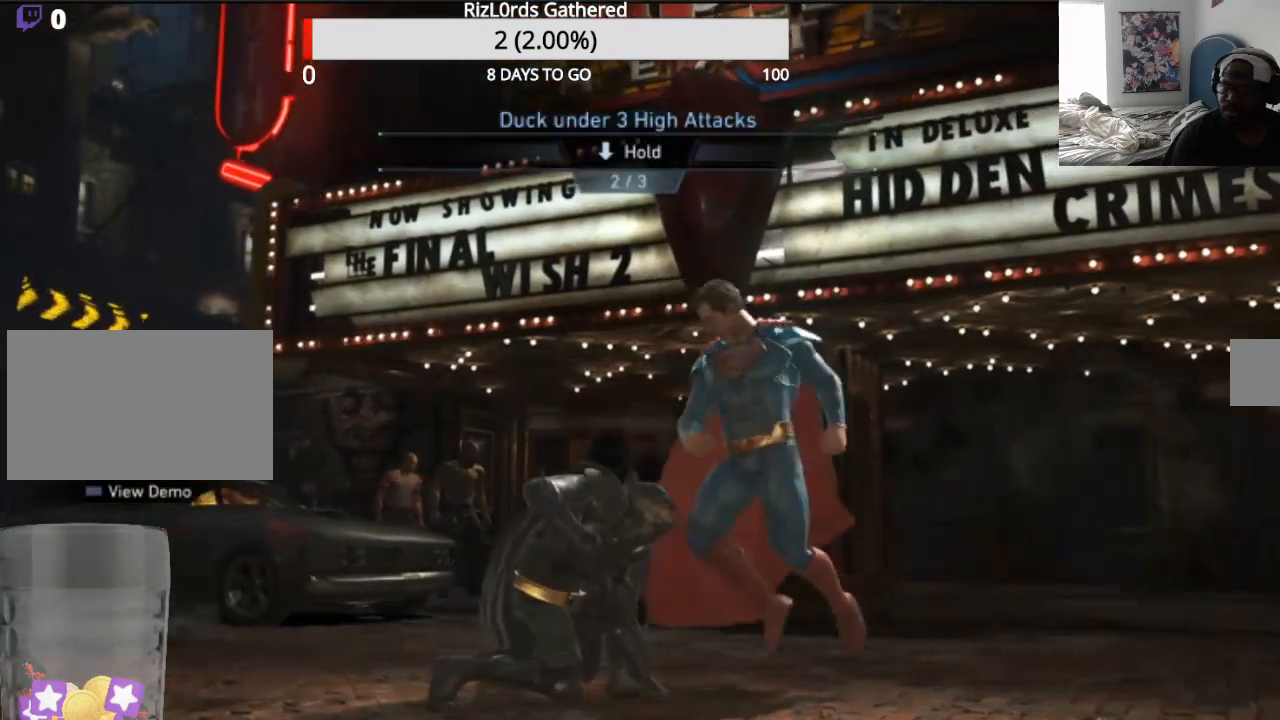
{"buttons": ["DPAD_DOWN"], "events": []}
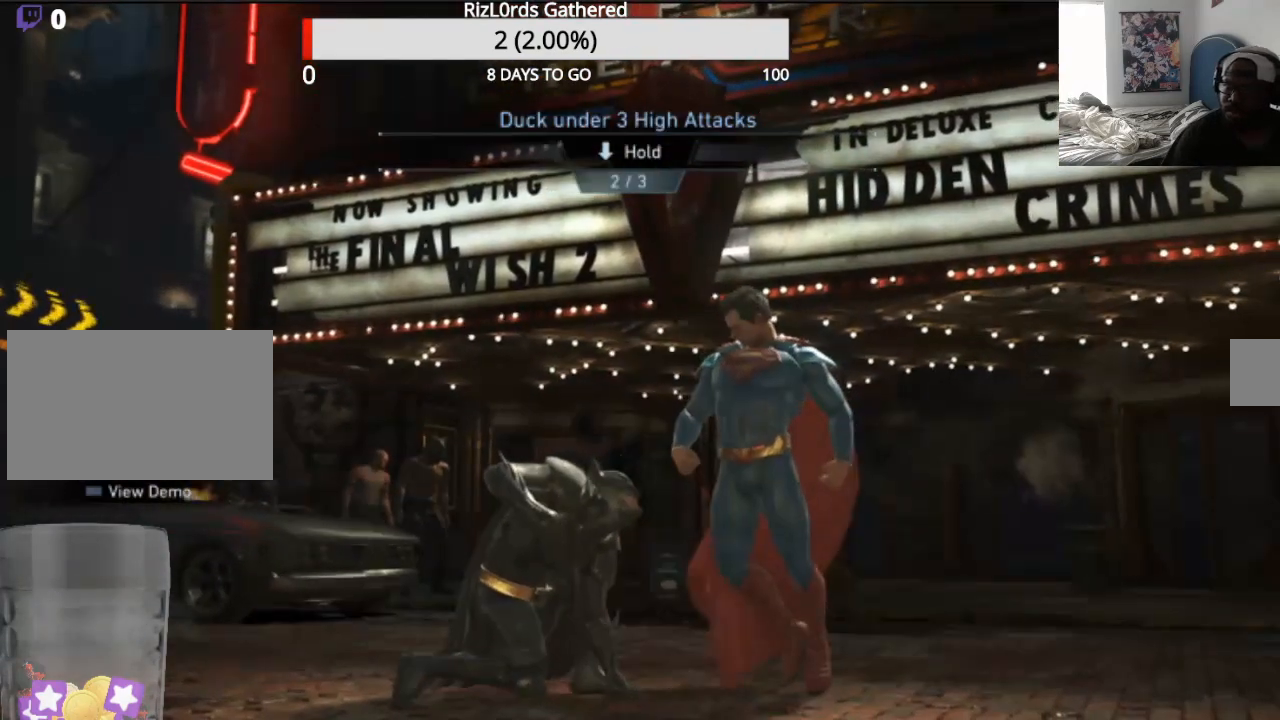
{"buttons": ["DPAD_DOWN"], "events": []}
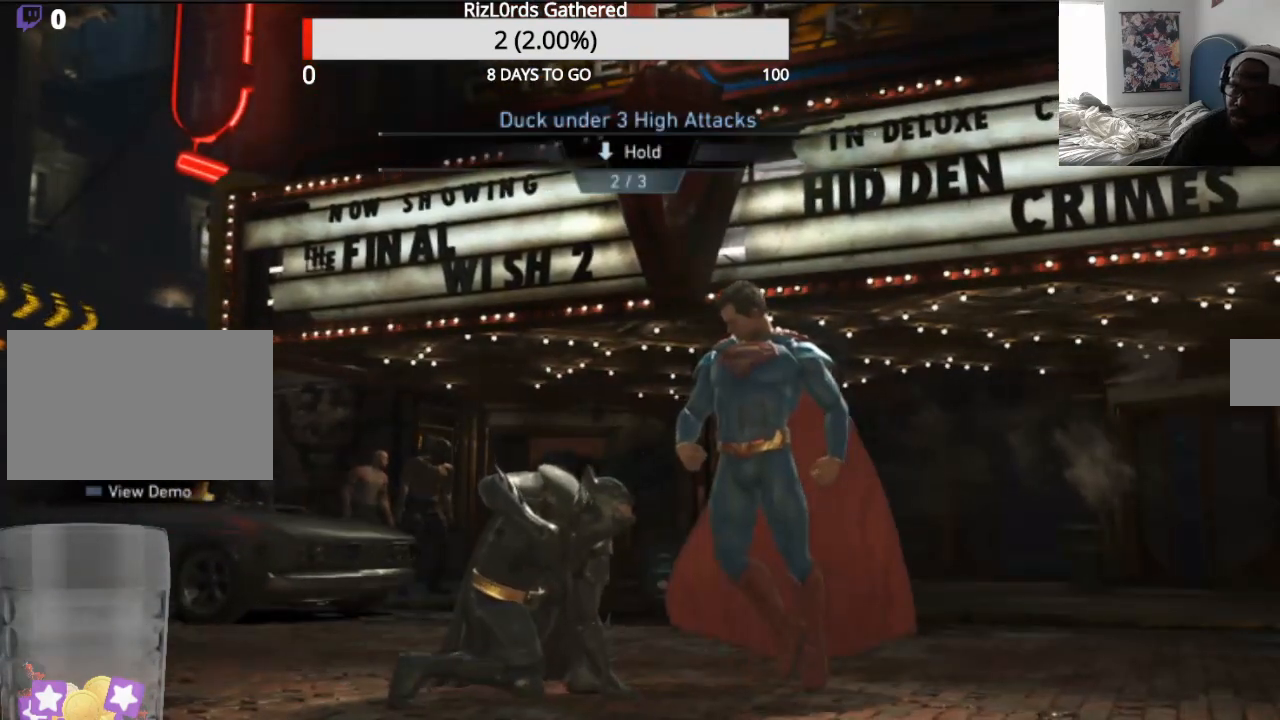
{"buttons": [], "events": [[167, "DPAD_DOWN", "up"]]}
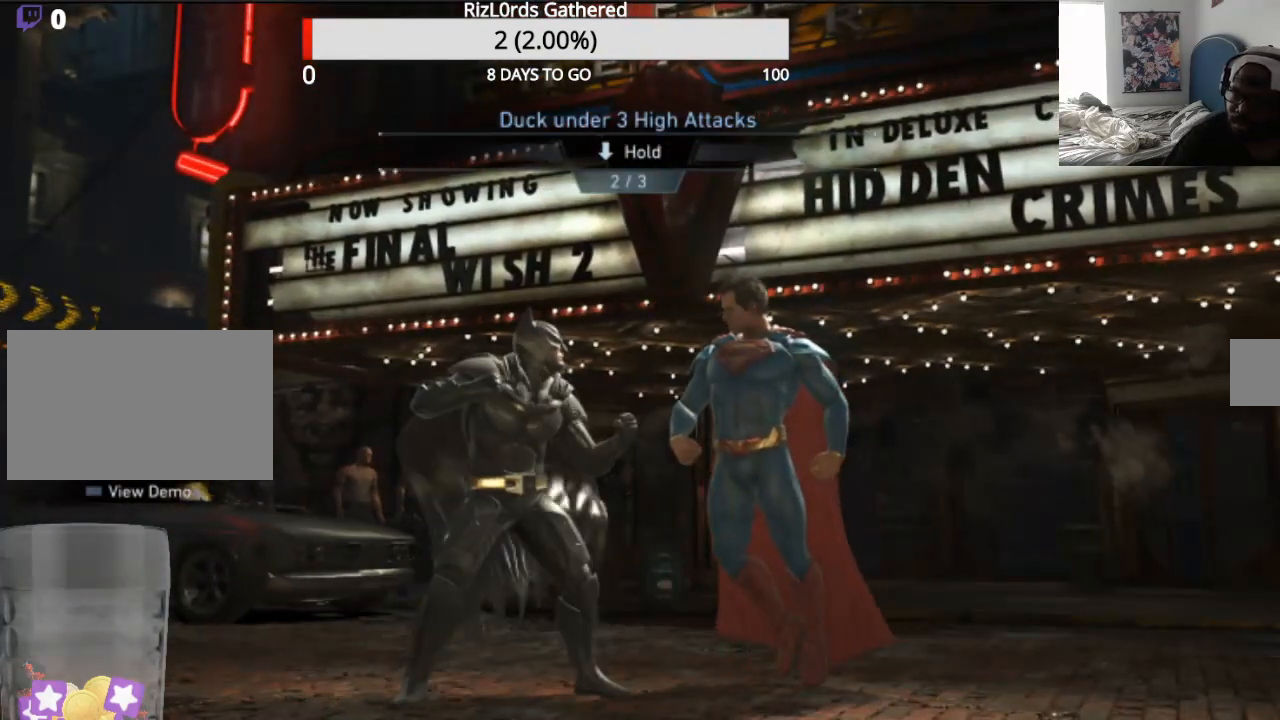
{"buttons": ["DPAD_DOWN"], "events": [[233, "DPAD_DOWN", "down"]]}
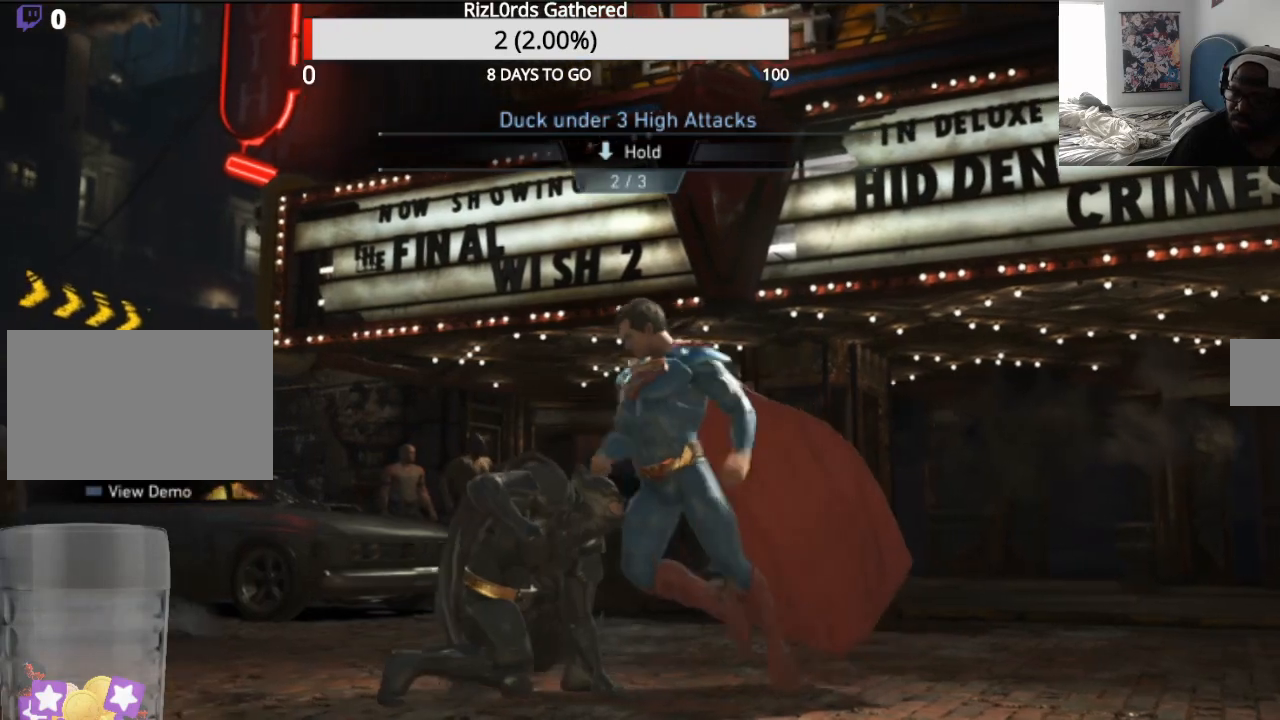
{"buttons": ["DPAD_DOWN"], "events": []}
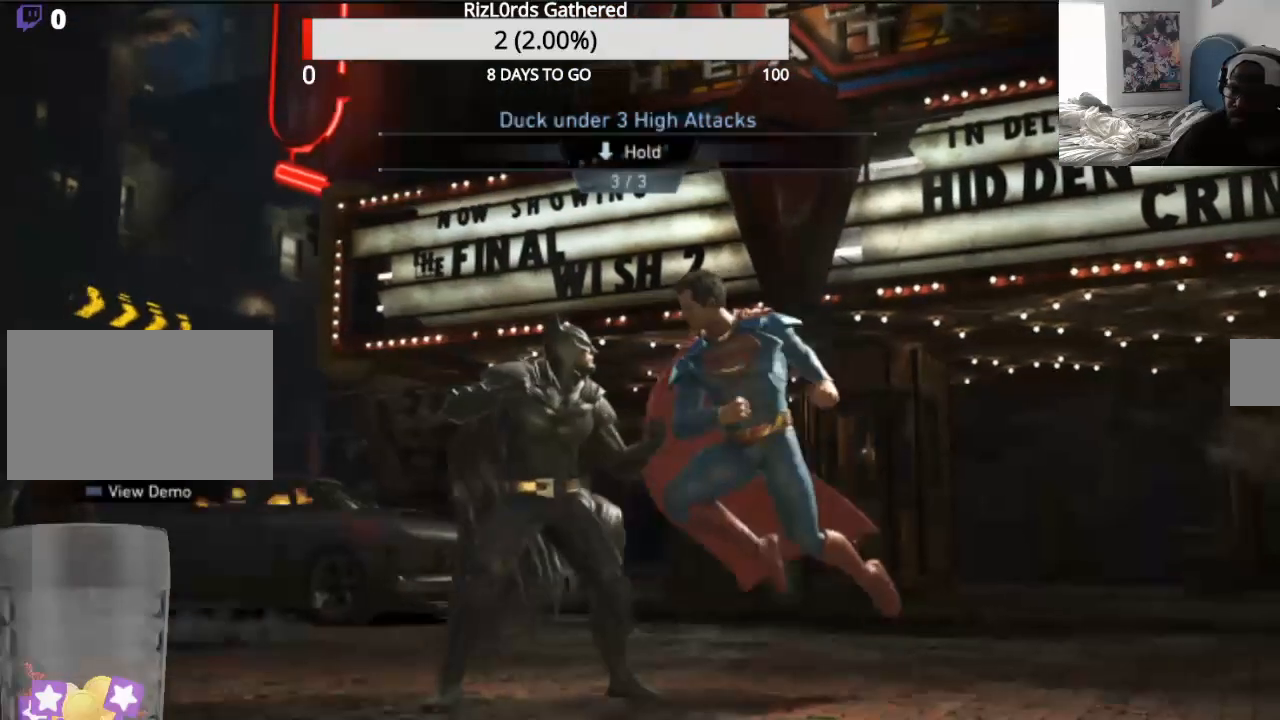
{"buttons": ["DPAD_DOWN"], "events": []}